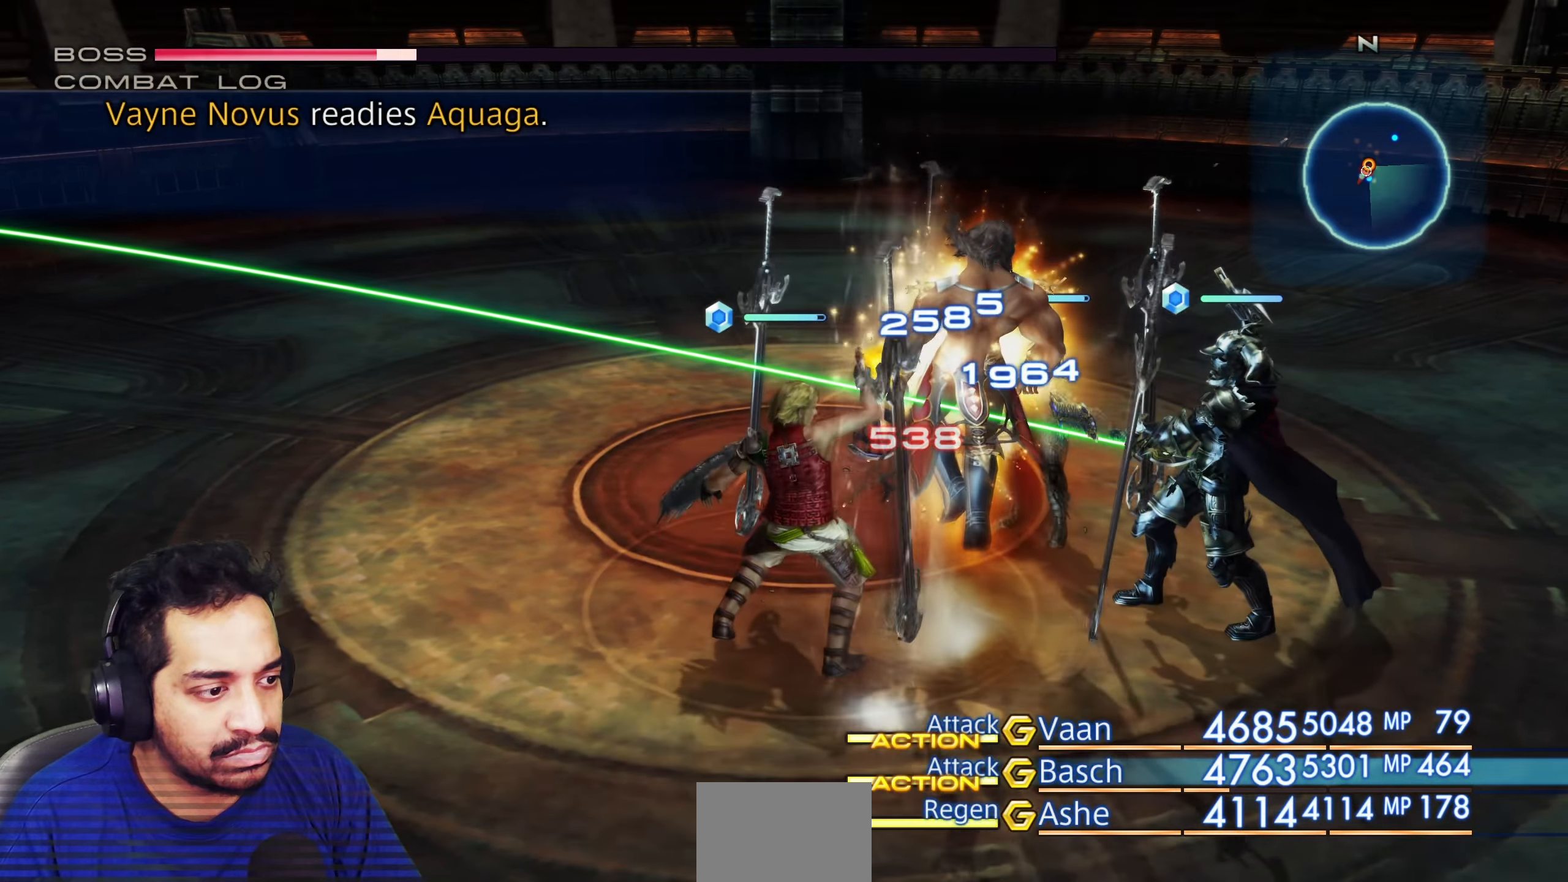
Gameplay with a controller (PlayStation layout); each line is a JSON object with the inputs held at the frame after it (dt_ms = milliseconds from this image to that frame). "events" lists button and stick changes between this image and that frame as [ms after this image, input, new state], when the widget could be followed in between. Not read: L3 R2 R3.
{"dt_ms": 500, "buttons": [], "left_stick": "center", "right_stick": "center", "events": []}
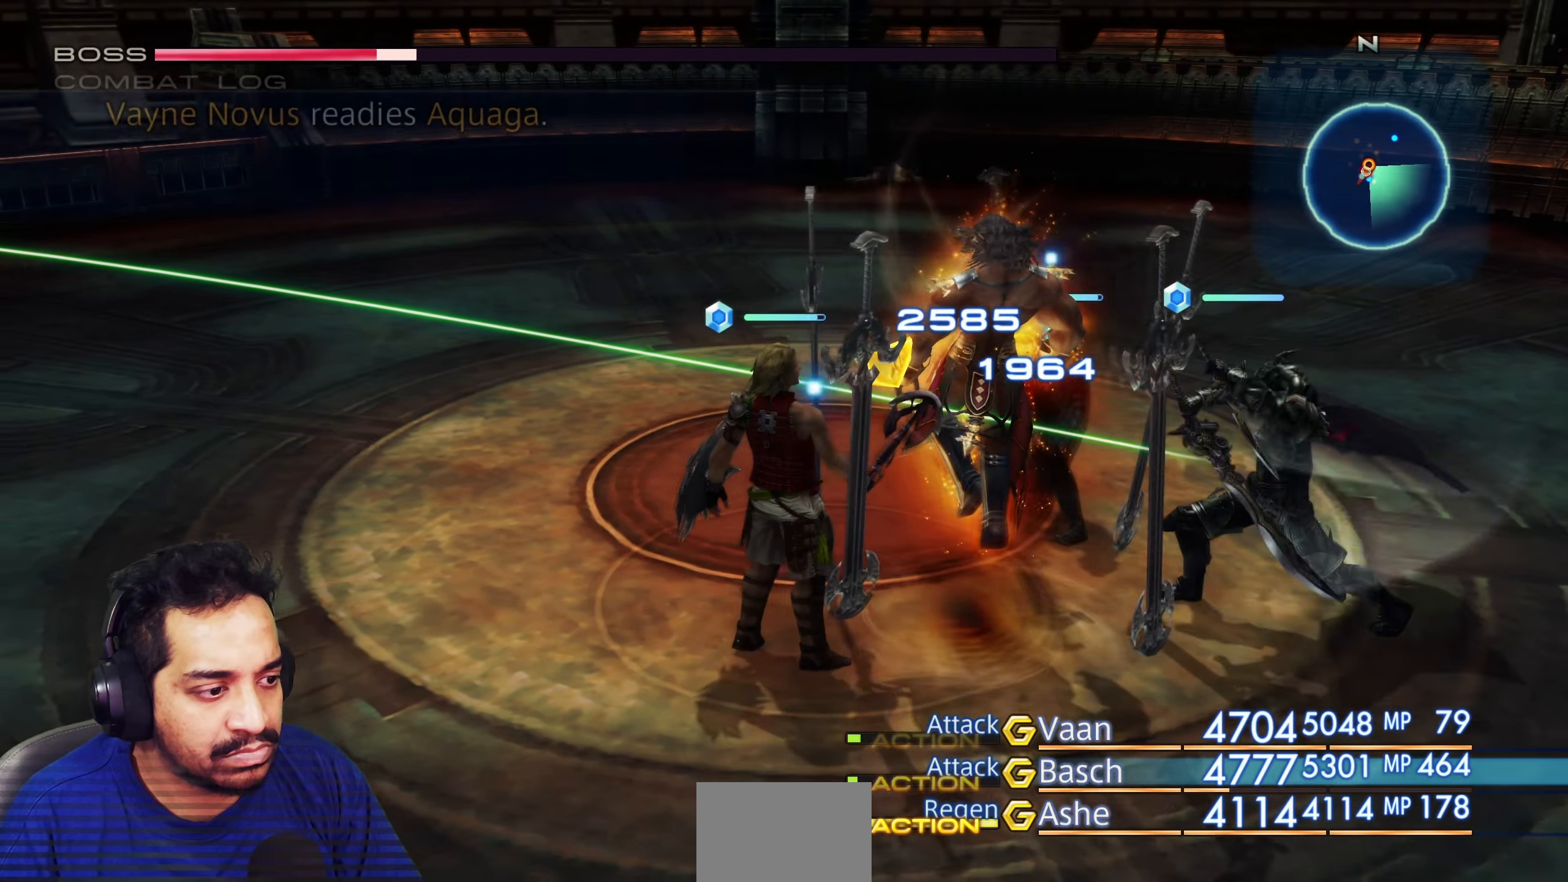
{"dt_ms": 500, "buttons": [], "left_stick": "center", "right_stick": "center", "events": []}
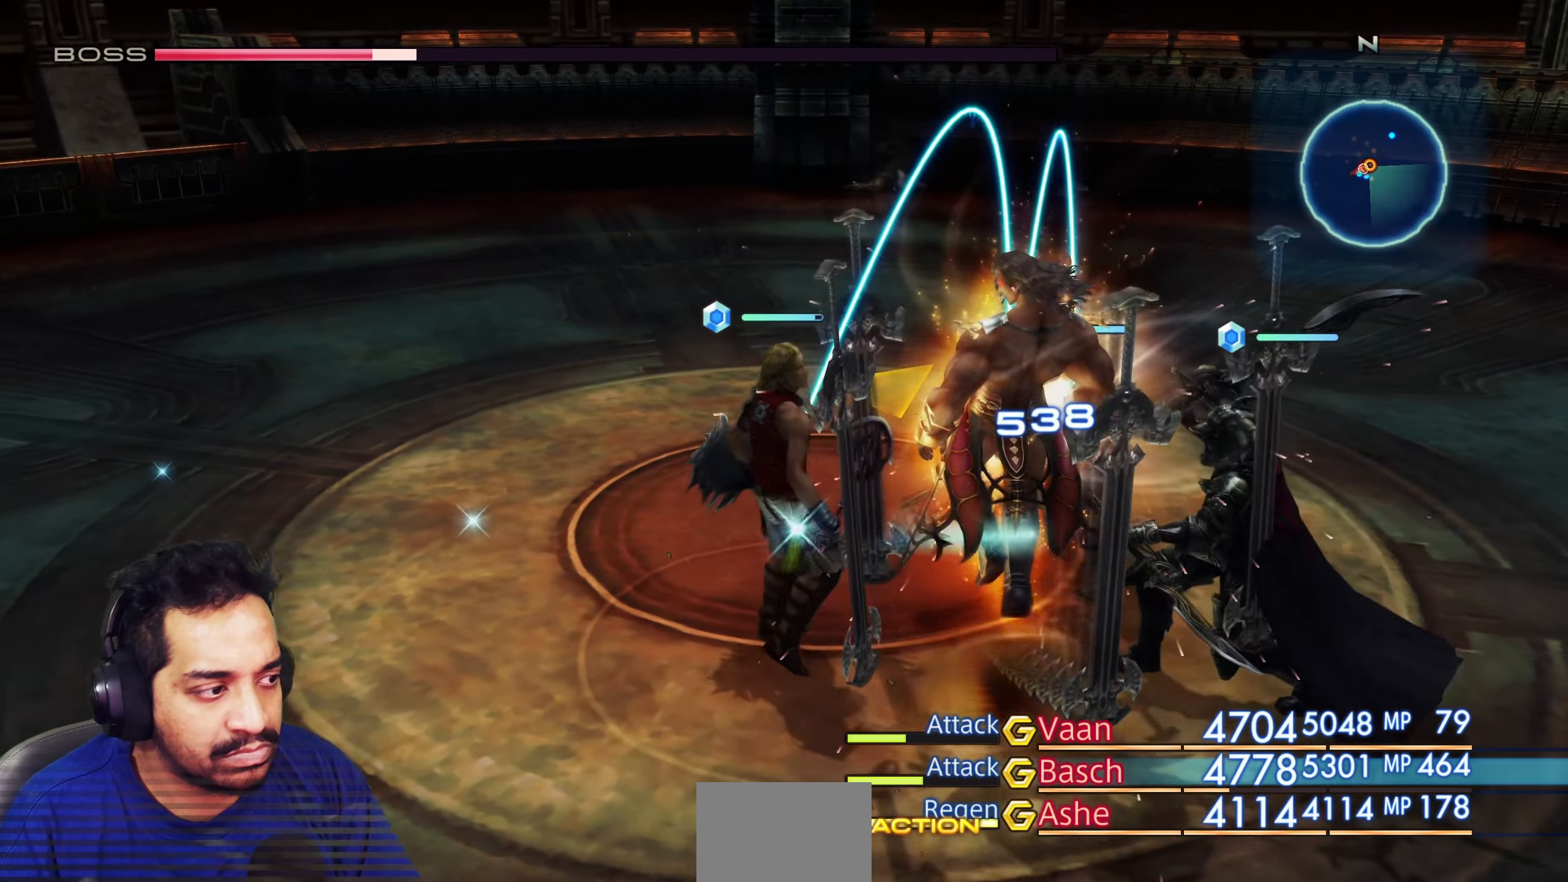
{"dt_ms": 500, "buttons": [], "left_stick": "center", "right_stick": "center", "events": [[150, "CROSS", "down"], [283, "CROSS", "up"]]}
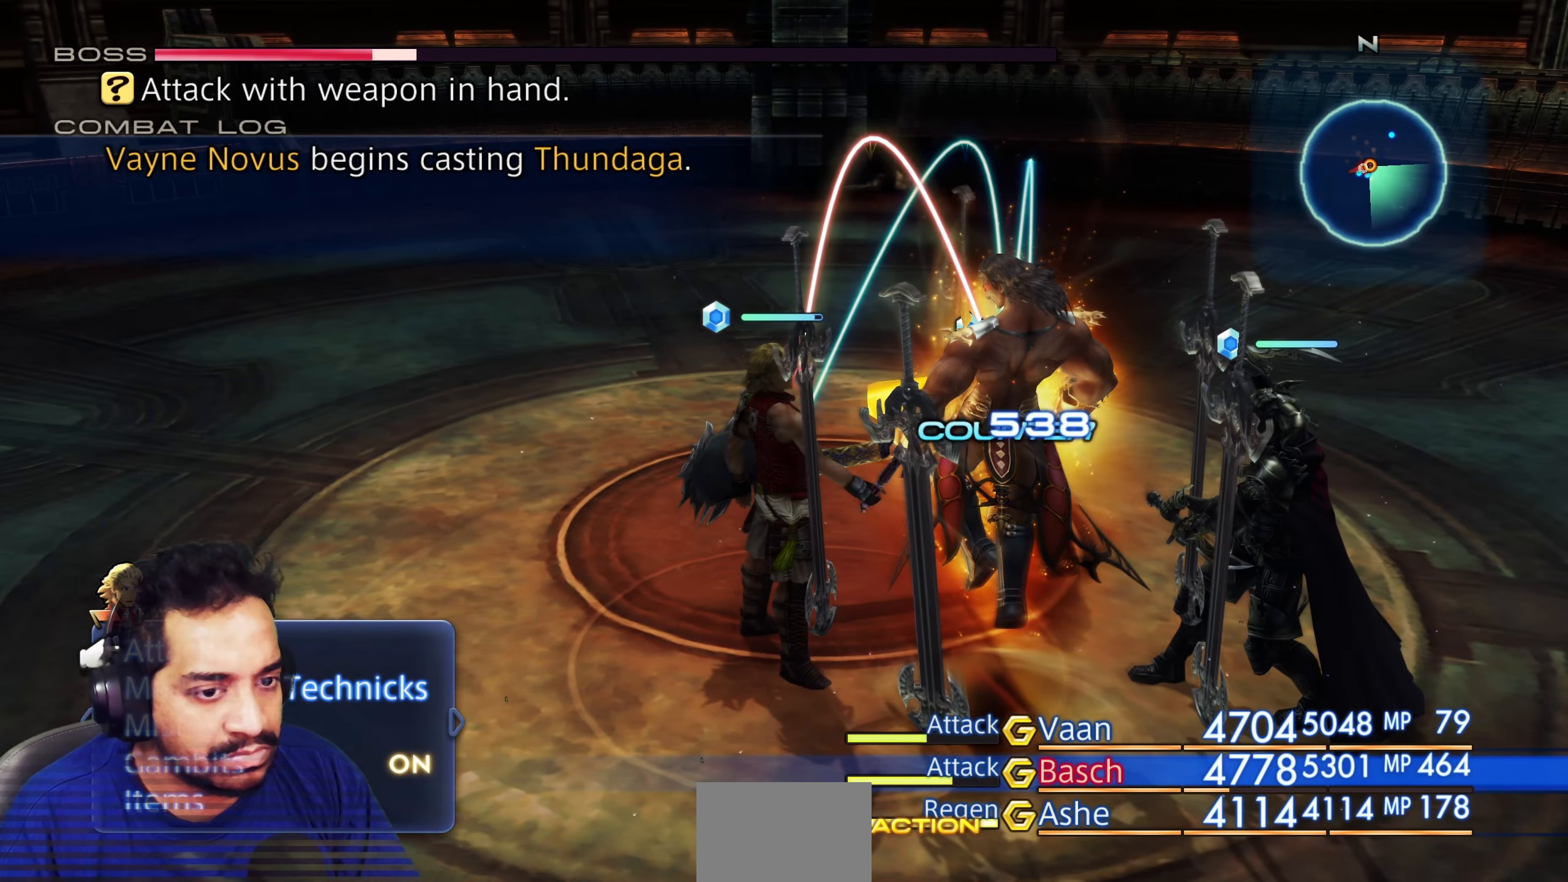
{"dt_ms": 500, "buttons": [], "left_stick": "center", "right_stick": "center", "events": [[33, "DPAD_LEFT", "down"], [183, "DPAD_LEFT", "up"]]}
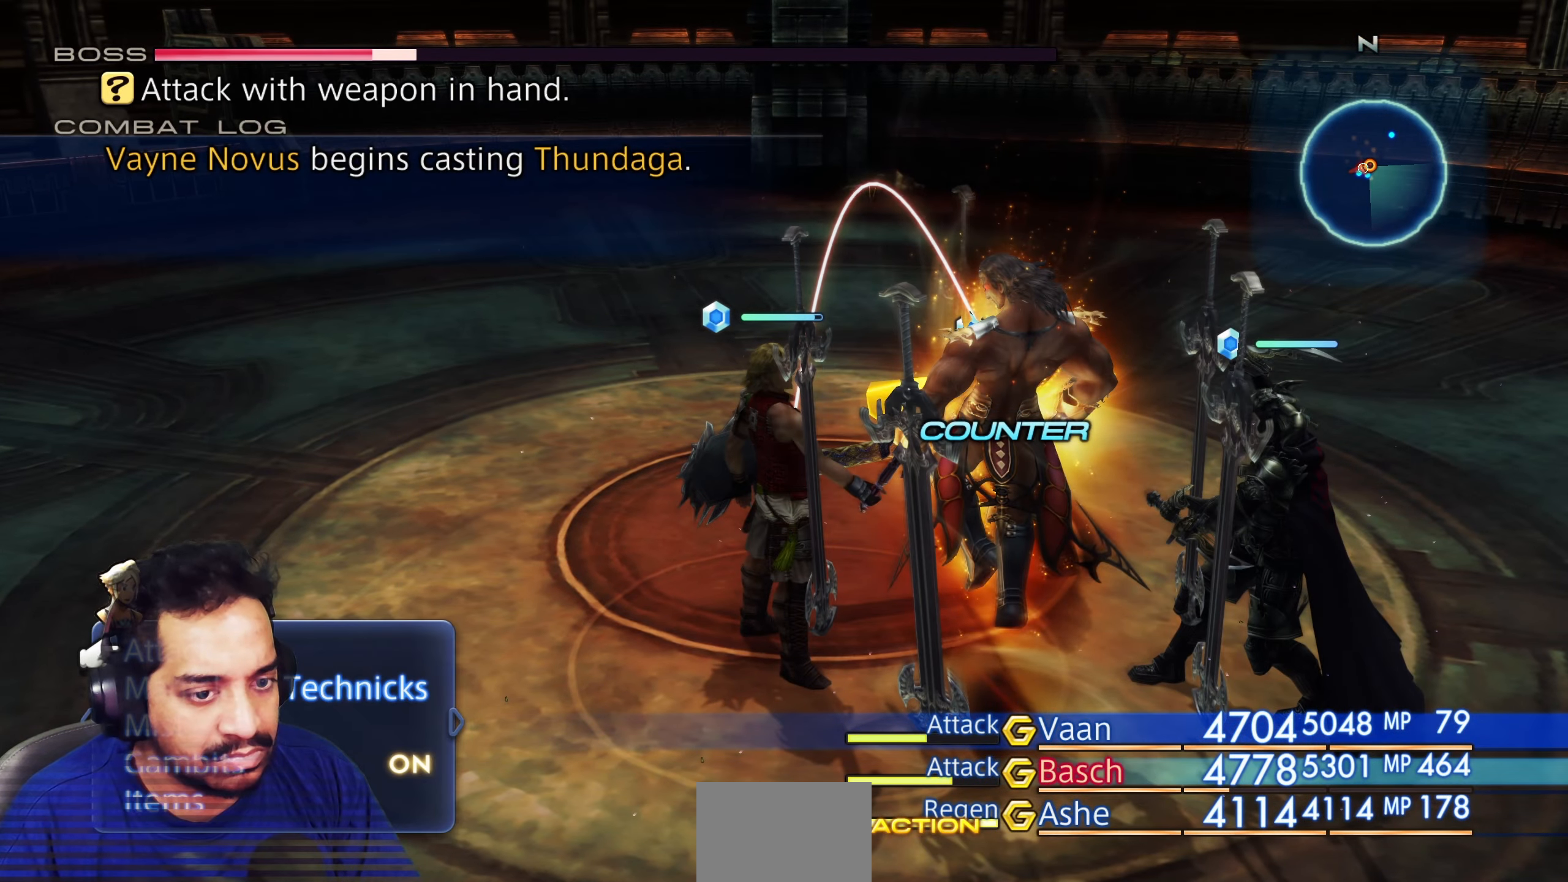
{"dt_ms": 500, "buttons": ["DPAD_DOWN"], "left_stick": "center", "right_stick": "center", "events": [[133, "DPAD_DOWN", "down"], [217, "DPAD_DOWN", "up"], [300, "DPAD_DOWN", "down"], [383, "DPAD_DOWN", "up"], [450, "DPAD_DOWN", "down"]]}
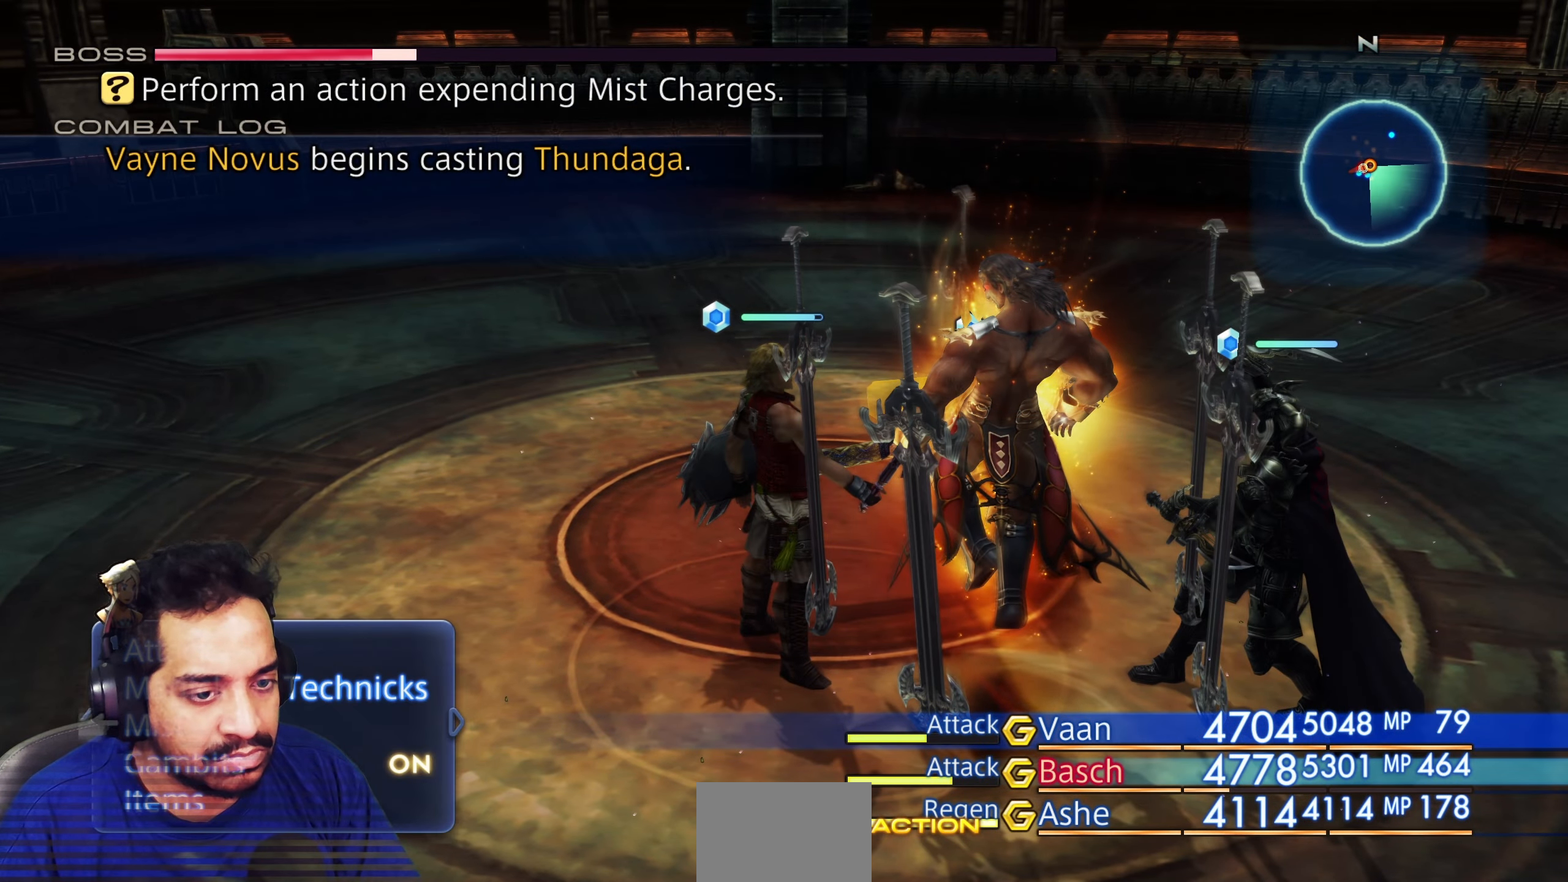
{"dt_ms": 500, "buttons": [], "left_stick": "center", "right_stick": "center", "events": [[33, "DPAD_DOWN", "up"], [100, "DPAD_DOWN", "down"], [200, "DPAD_DOWN", "up"], [283, "CROSS", "down"], [433, "CROSS", "up"]]}
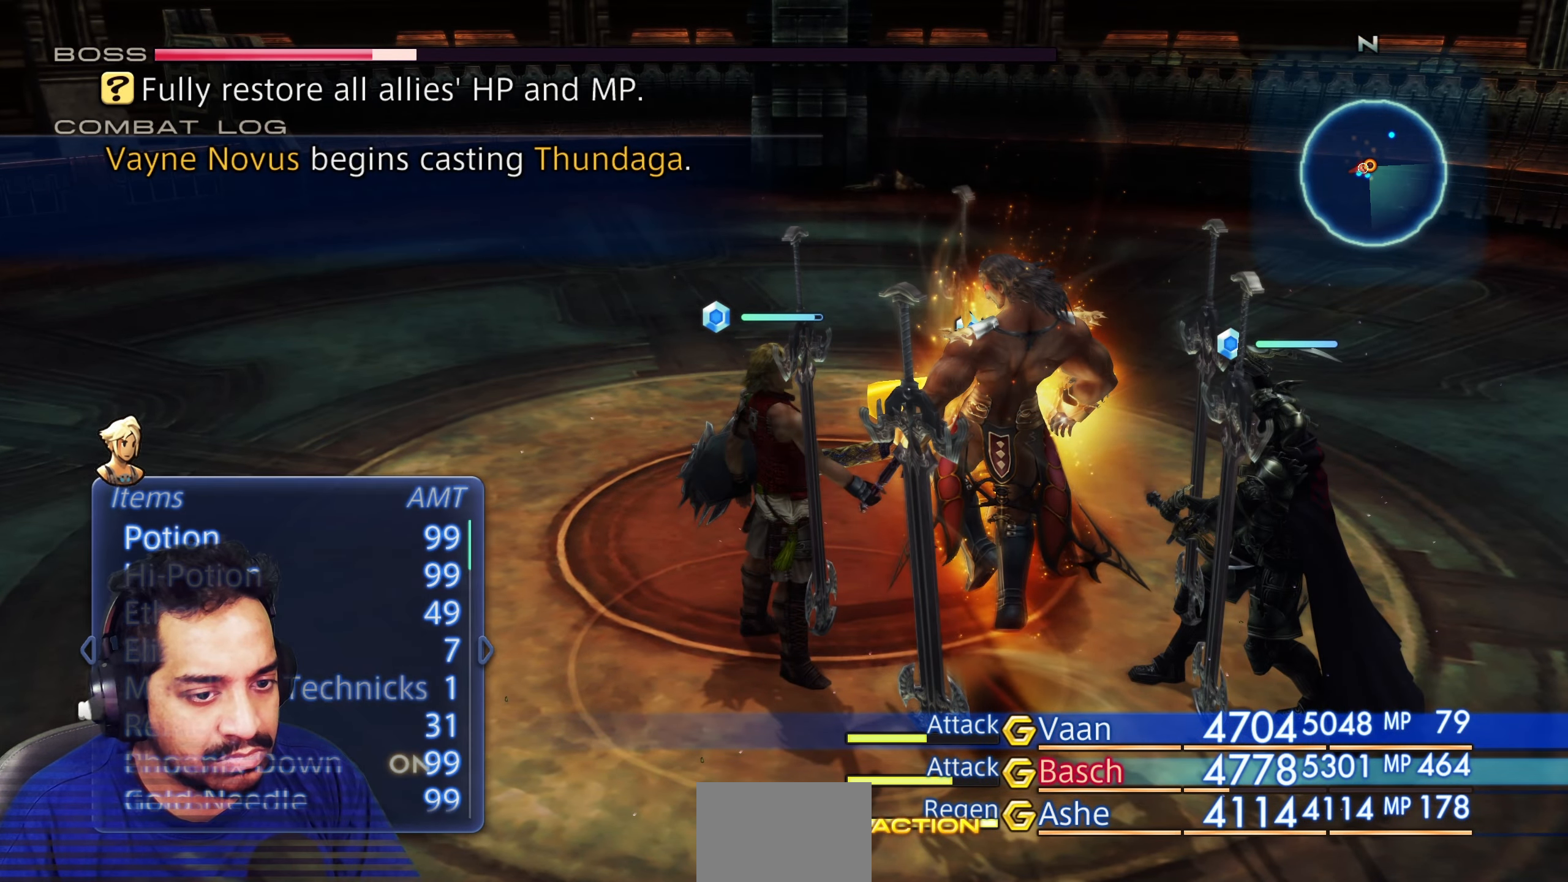
{"dt_ms": 500, "buttons": [], "left_stick": "center", "right_stick": "center", "events": [[417, "DPAD_UP", "down"], [500, "DPAD_UP", "up"]]}
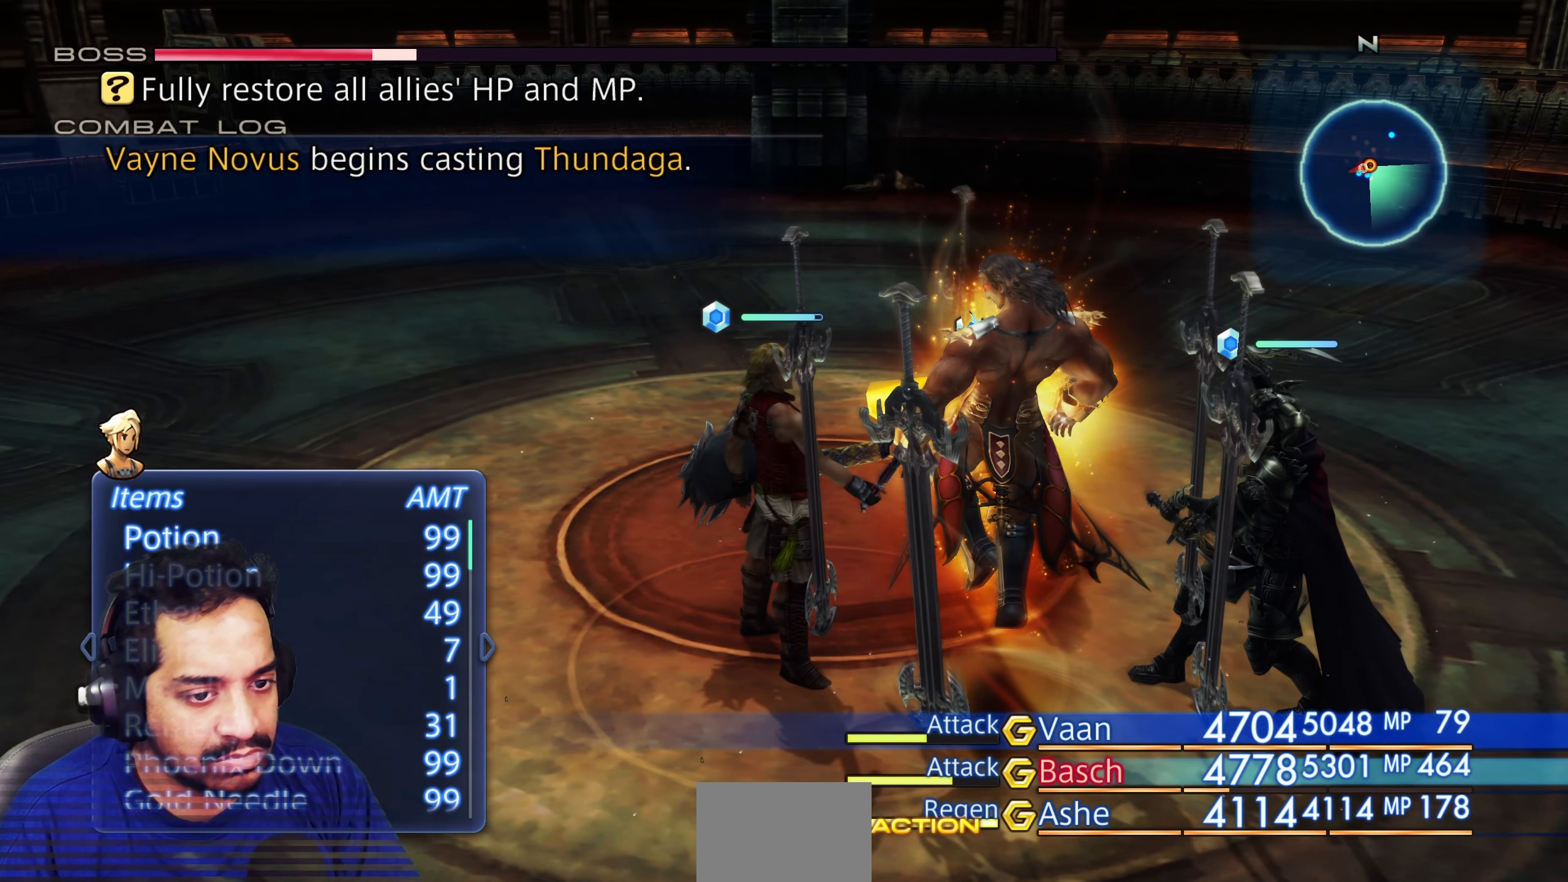
{"dt_ms": 1000, "buttons": ["DPAD_DOWN"], "left_stick": "center", "right_stick": "center"}
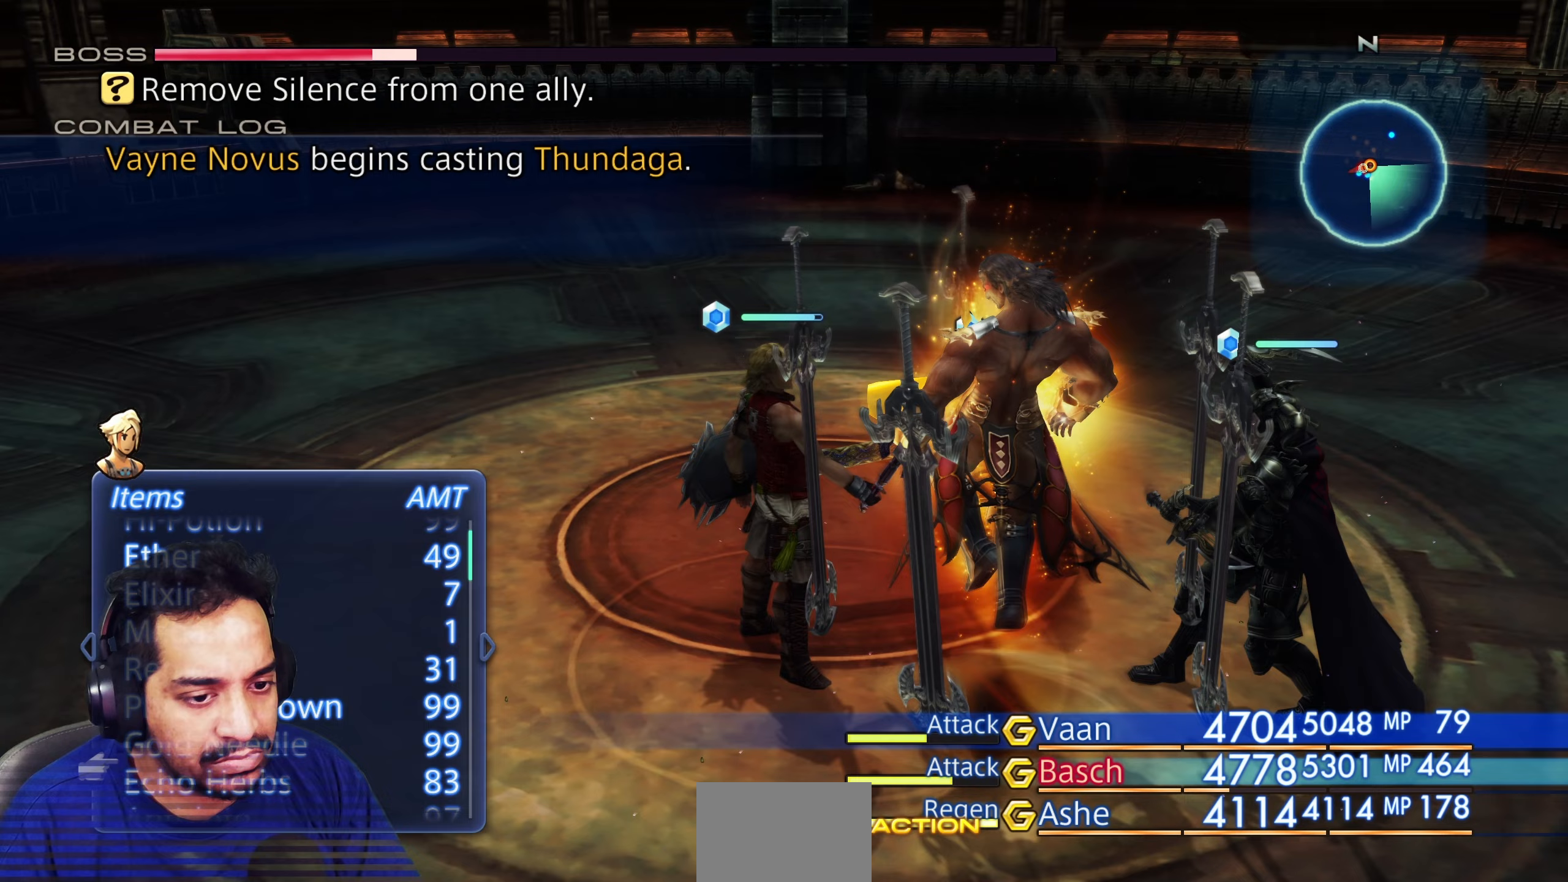
{"dt_ms": 500, "buttons": ["DPAD_UP"], "left_stick": "center", "right_stick": "center", "events": [[283, "DPAD_DOWN", "up"], [467, "DPAD_UP", "down"]]}
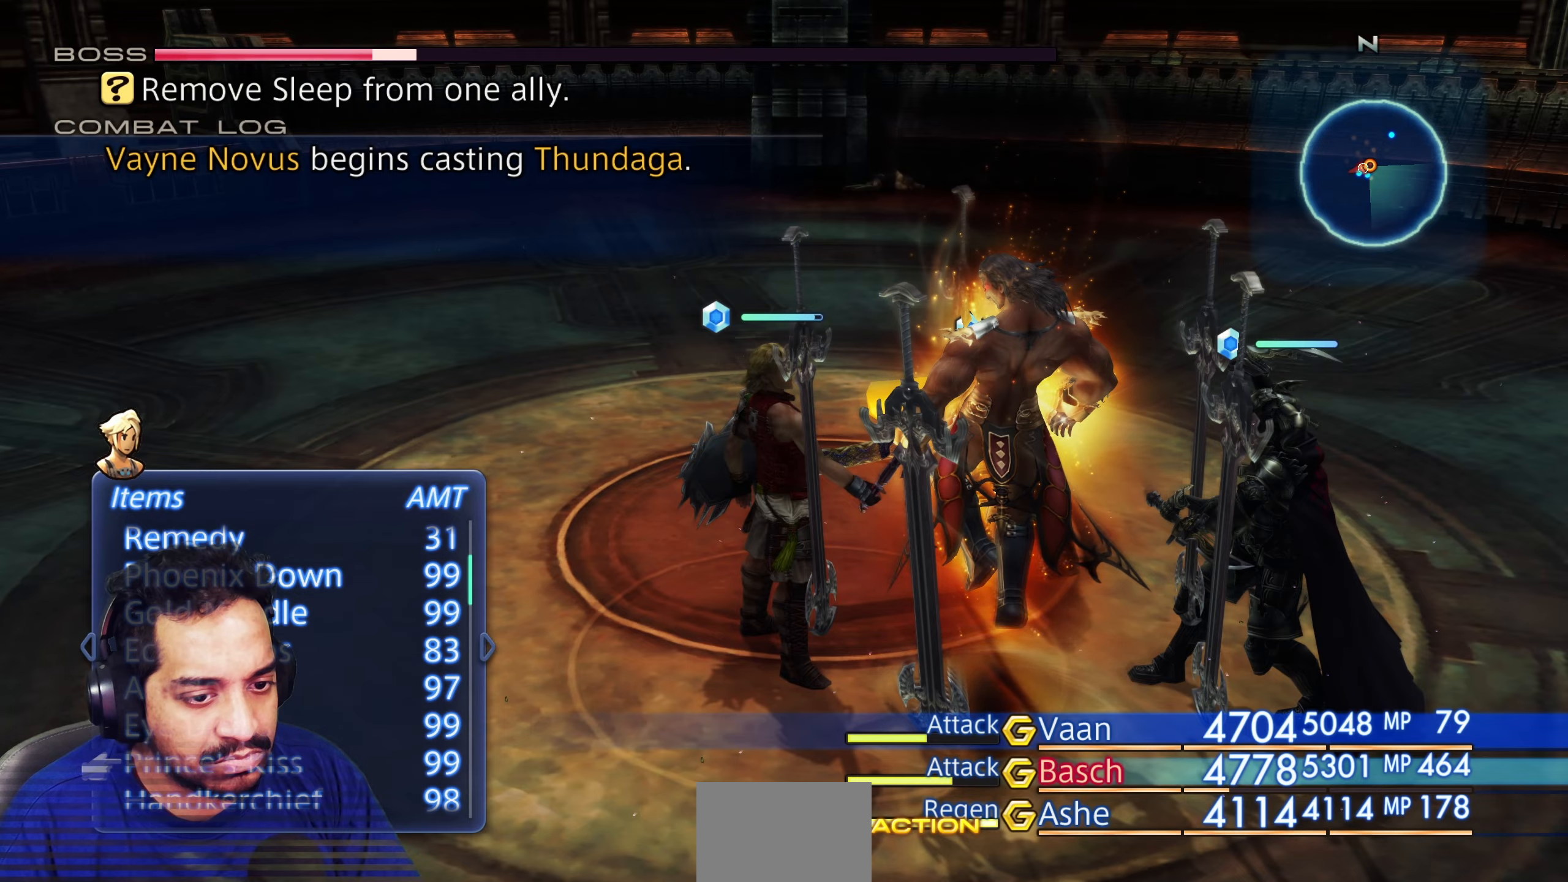
{"dt_ms": 500, "buttons": ["DPAD_UP"], "left_stick": "center", "right_stick": "center", "events": []}
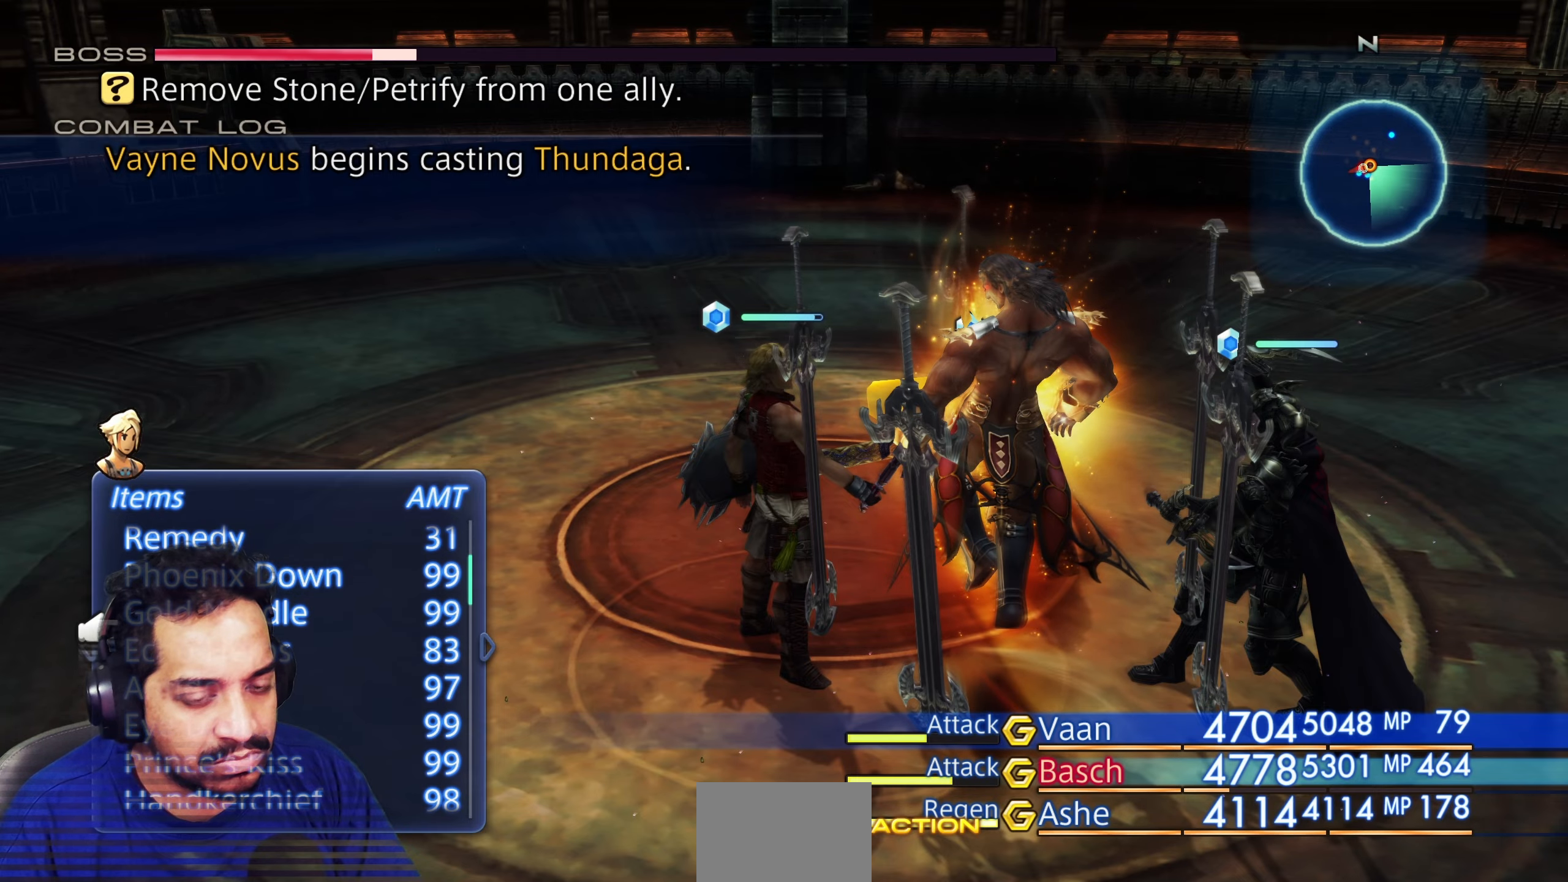
{"dt_ms": 500, "buttons": ["DPAD_UP"], "left_stick": "center", "right_stick": "center", "events": []}
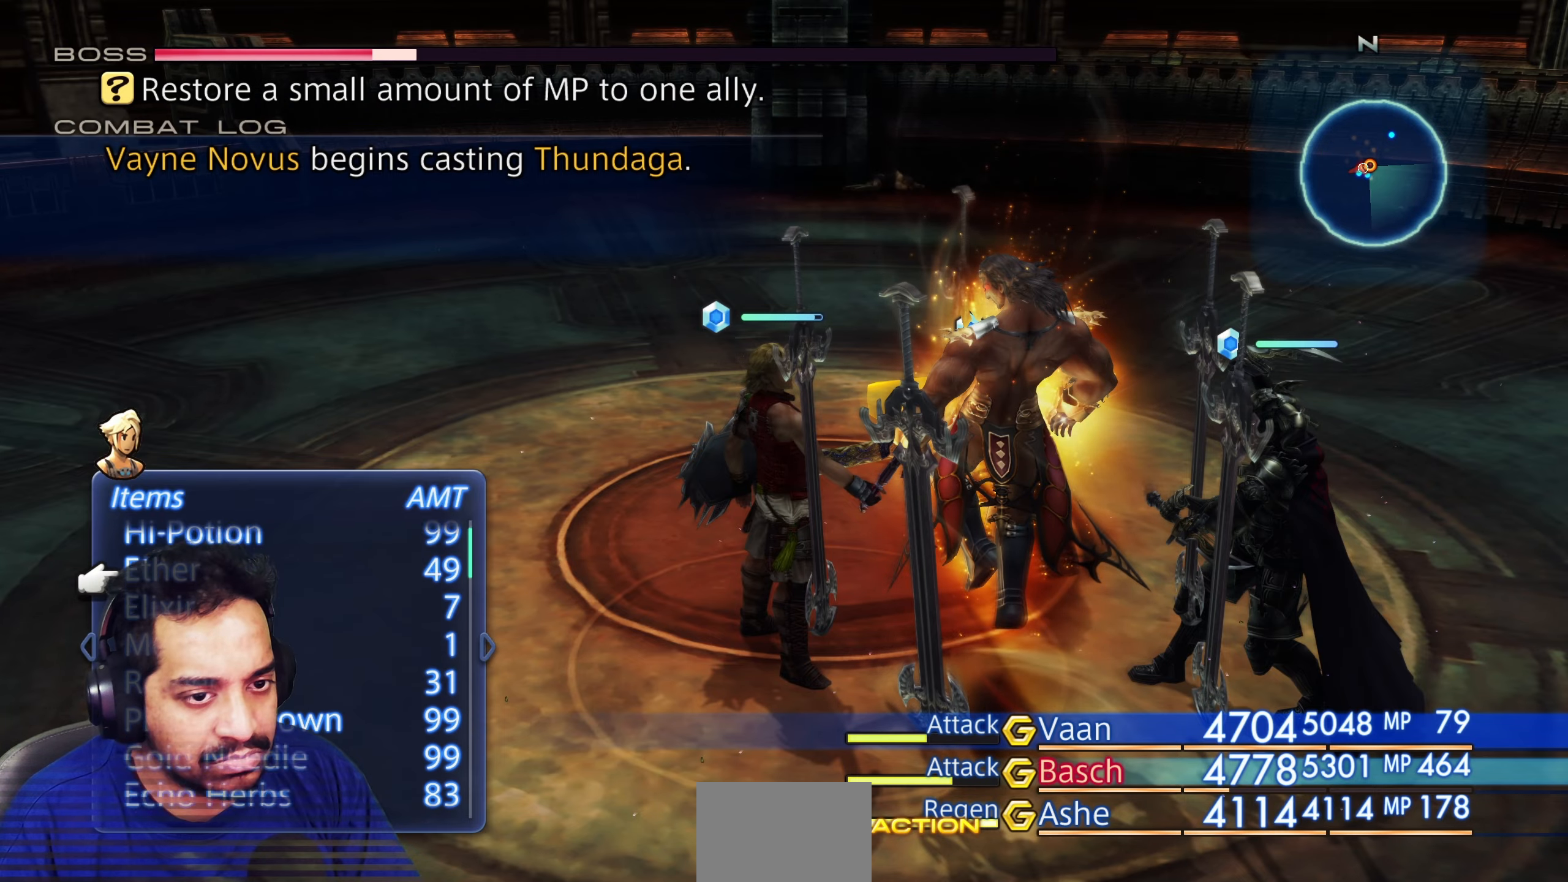
{"dt_ms": 500, "buttons": [], "left_stick": "center", "right_stick": "center", "events": [[67, "DPAD_UP", "up"]]}
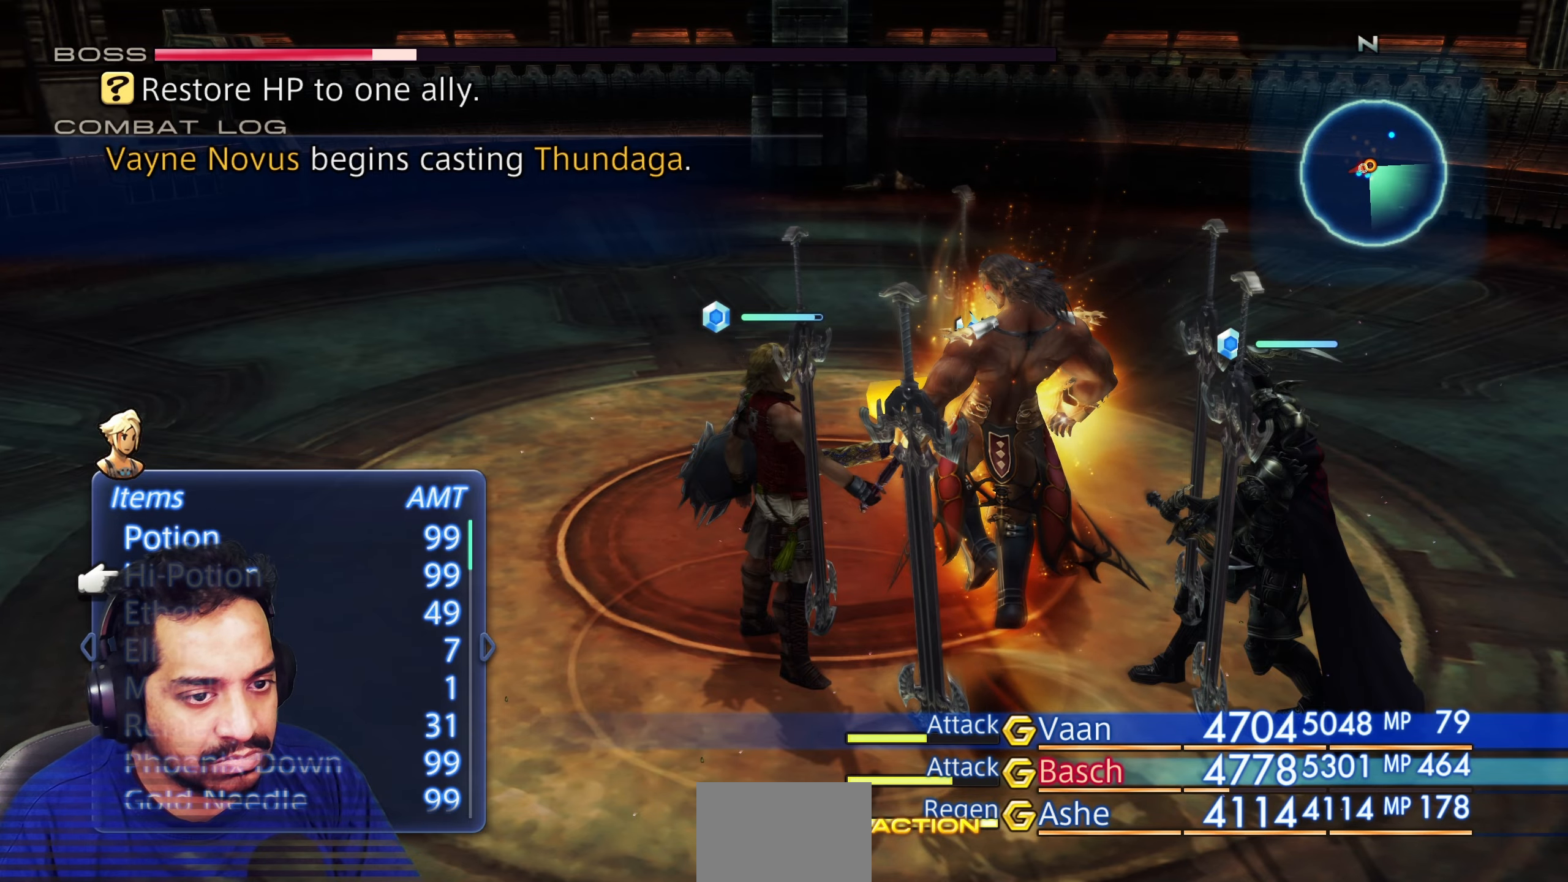
{"dt_ms": 500, "buttons": [], "left_stick": "center", "right_stick": "center", "events": [[17, "DPAD_DOWN", "down"], [133, "DPAD_DOWN", "up"]]}
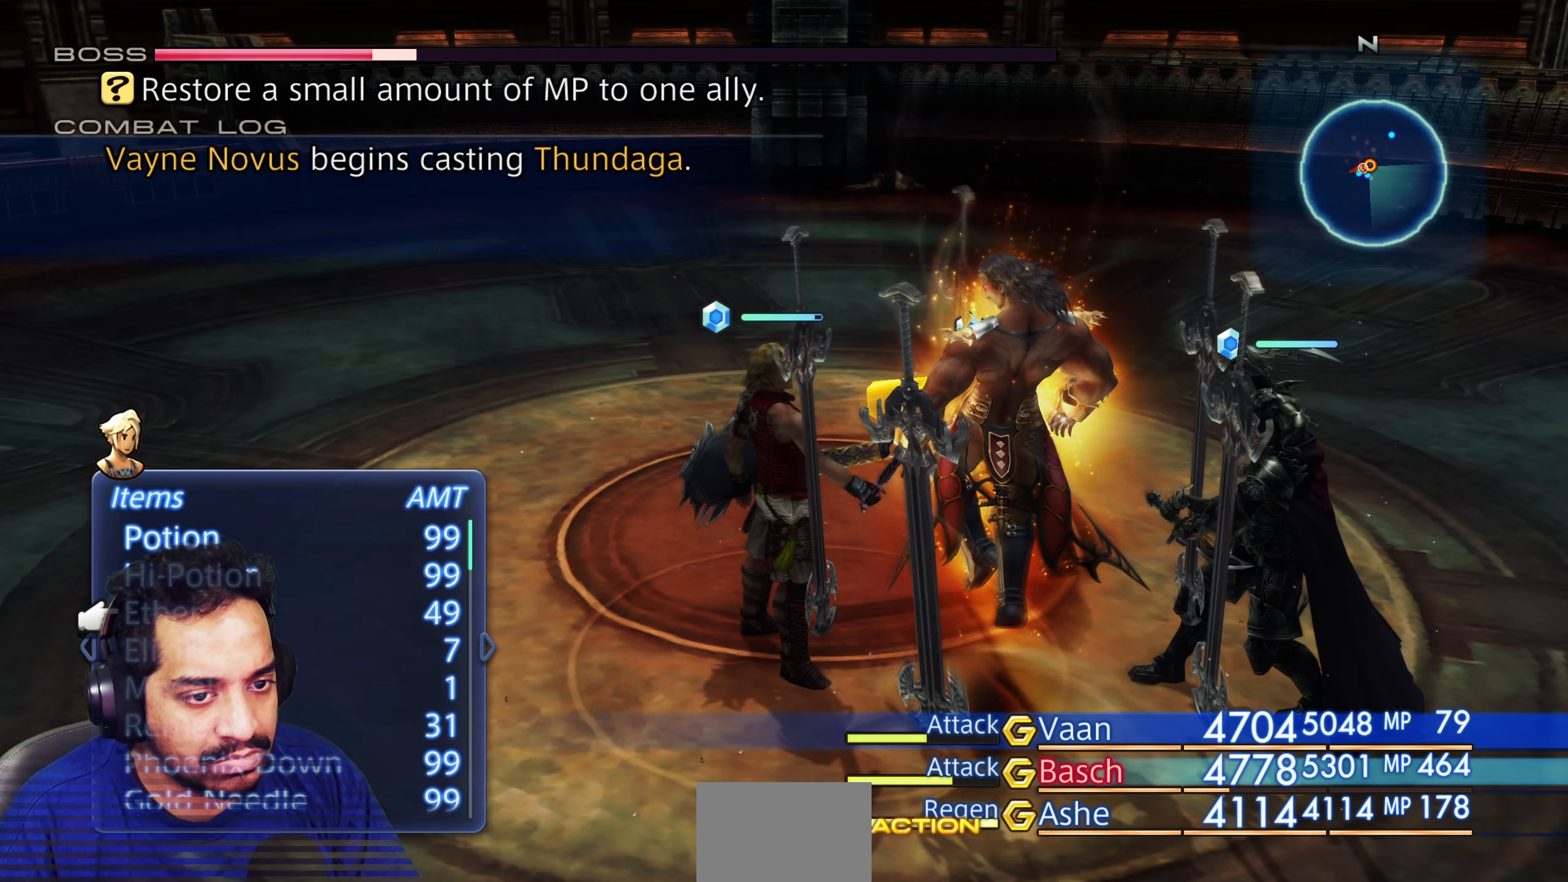
{"dt_ms": 500, "buttons": ["DPAD_DOWN"], "left_stick": "center", "right_stick": "center", "events": [[150, "DPAD_UP", "down"], [283, "DPAD_UP", "up"], [467, "DPAD_DOWN", "down"]]}
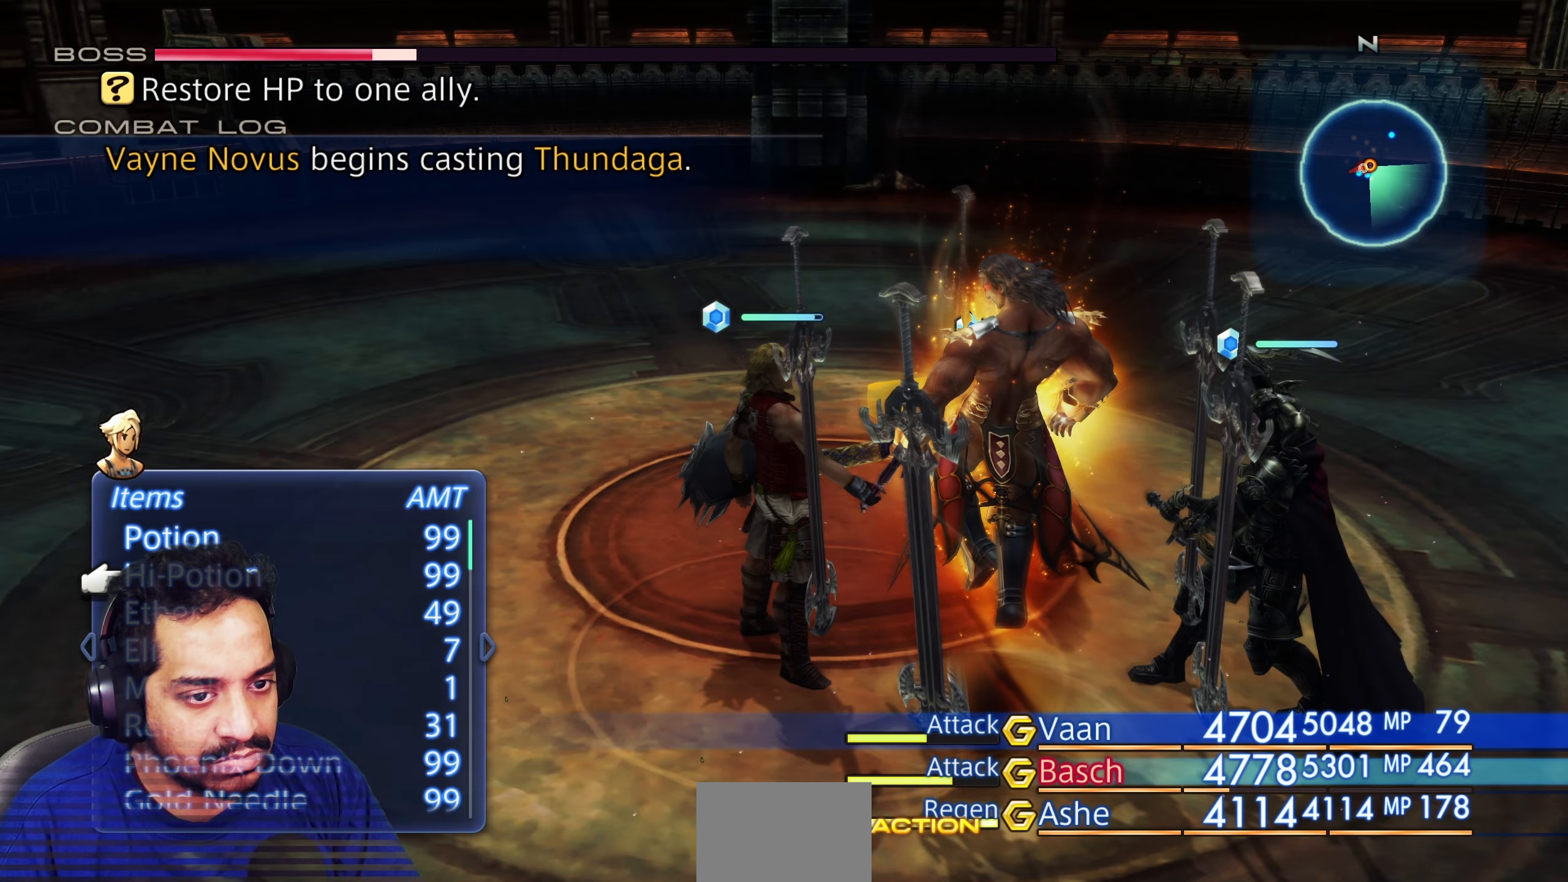
{"dt_ms": 500, "buttons": [], "left_stick": "center", "right_stick": "center", "events": [[100, "DPAD_DOWN", "up"], [233, "CROSS", "down"], [400, "CROSS", "up"]]}
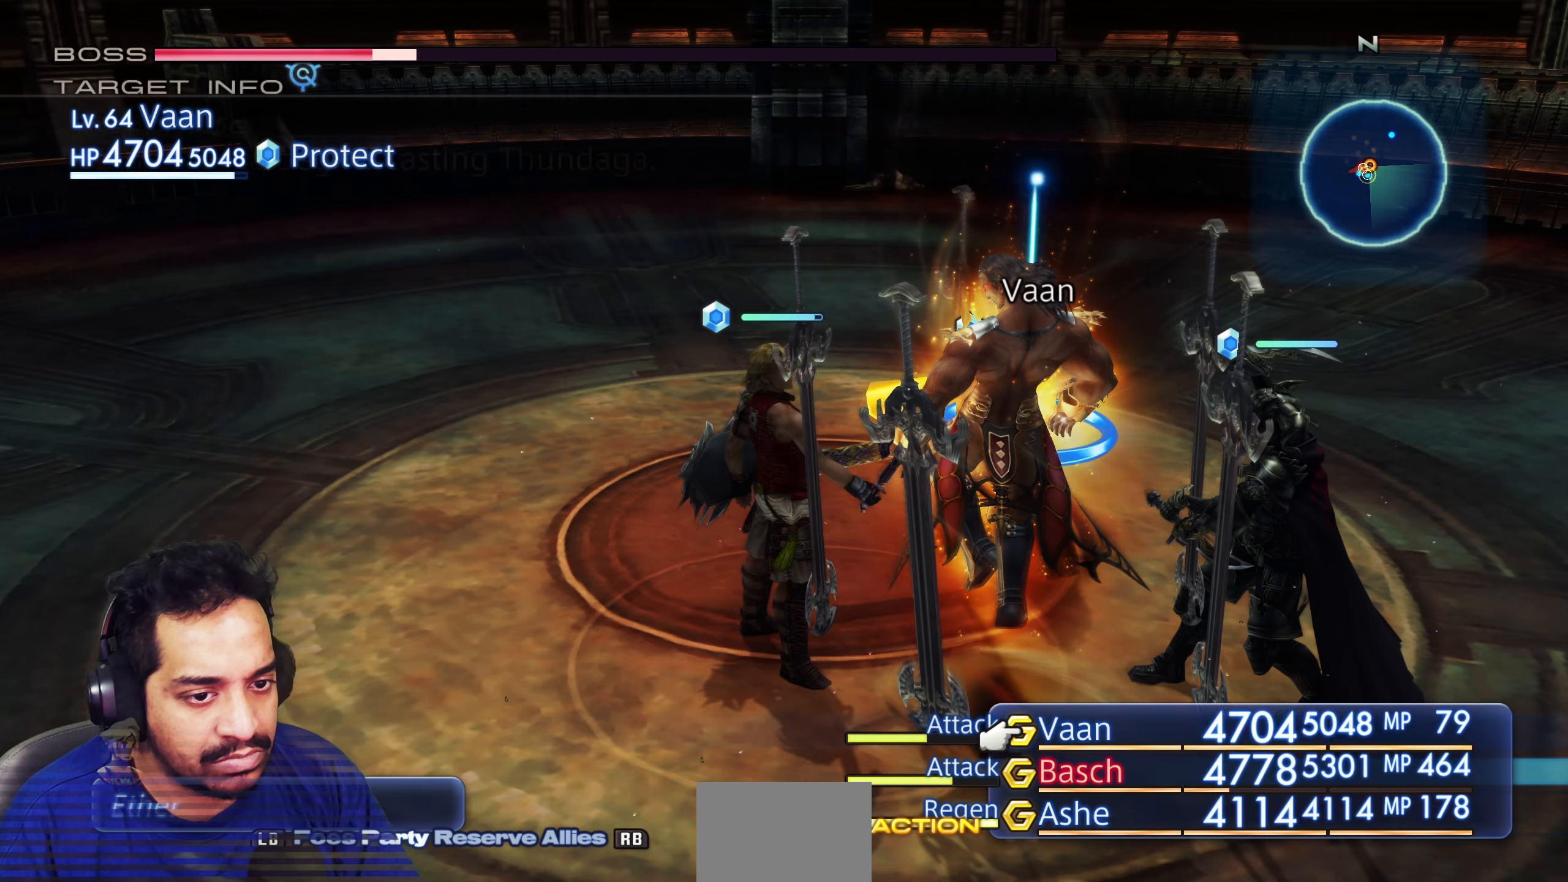
{"dt_ms": 500, "buttons": [], "left_stick": "center", "right_stick": "center", "events": [[317, "CROSS", "down"], [467, "CROSS", "up"]]}
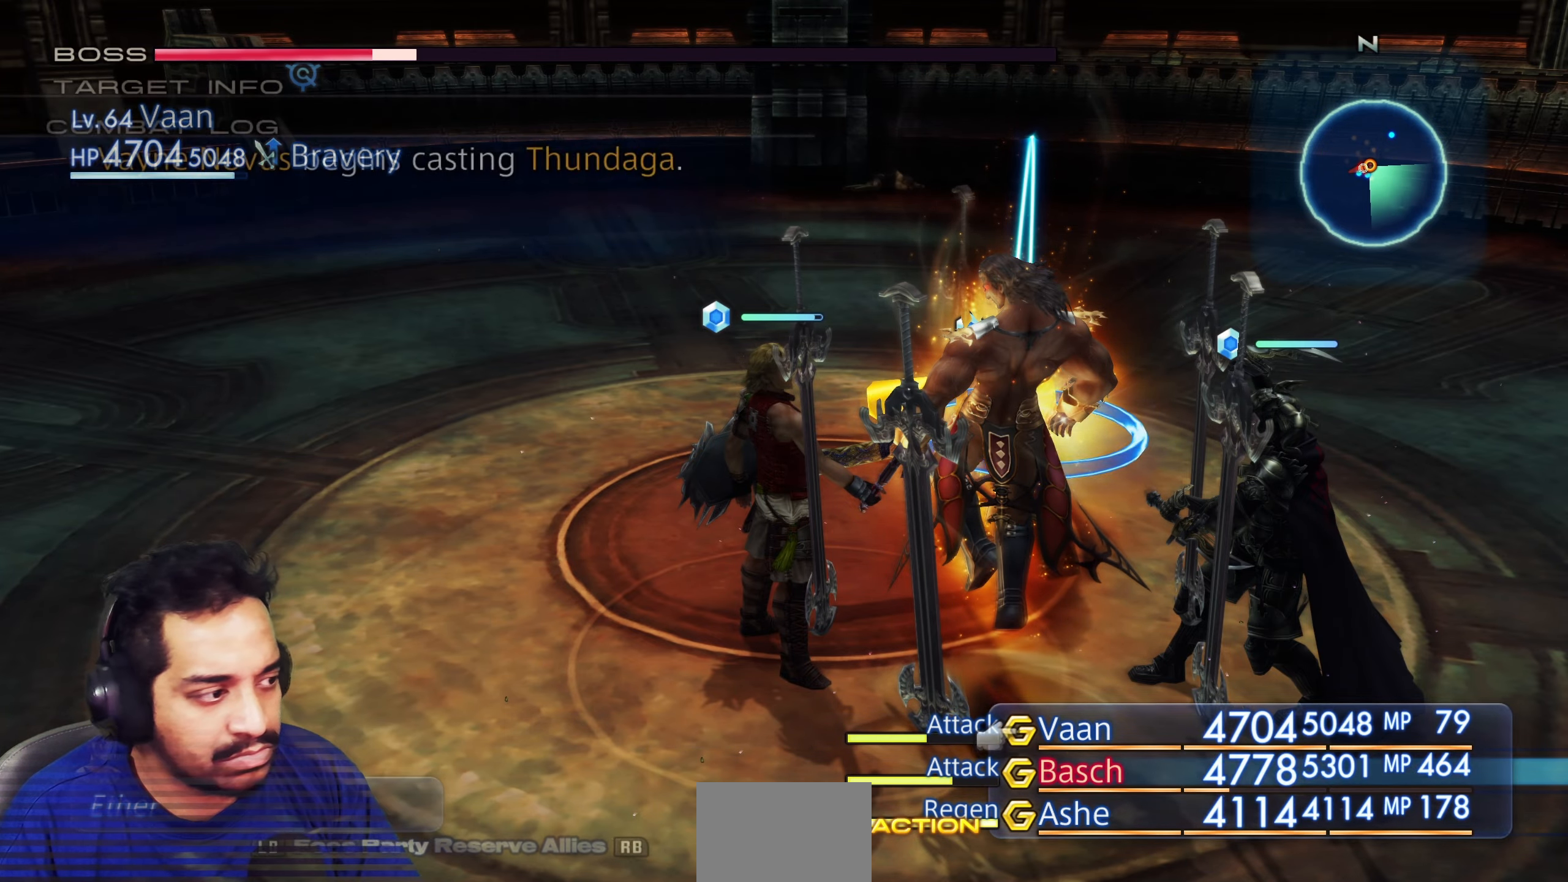
{"dt_ms": 500, "buttons": [], "left_stick": "center", "right_stick": "center", "events": []}
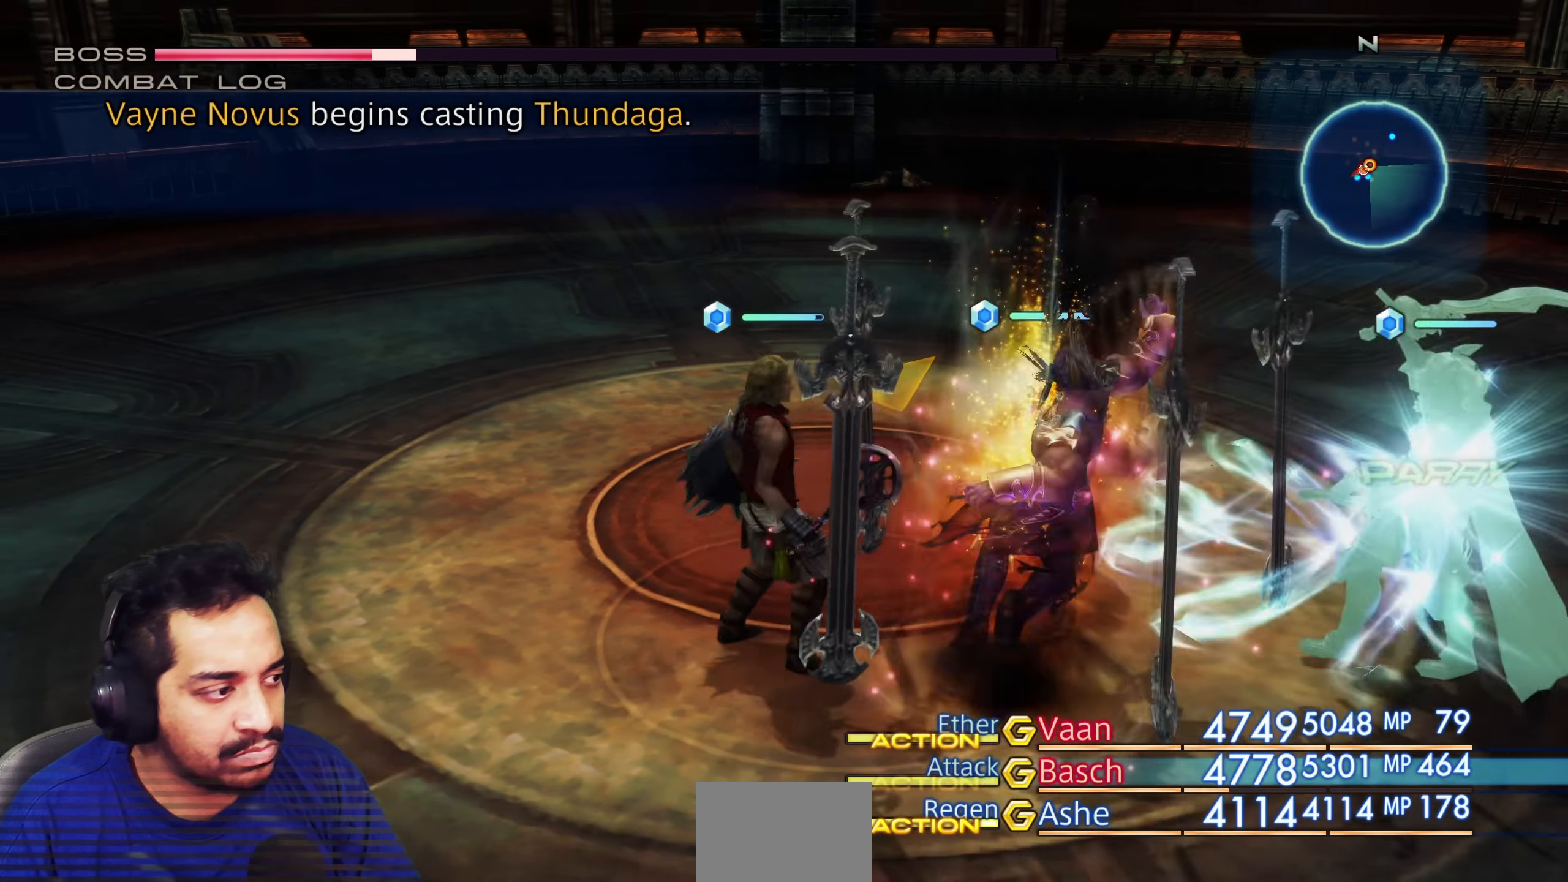
{"dt_ms": 500, "buttons": [], "left_stick": "center", "right_stick": "center", "events": []}
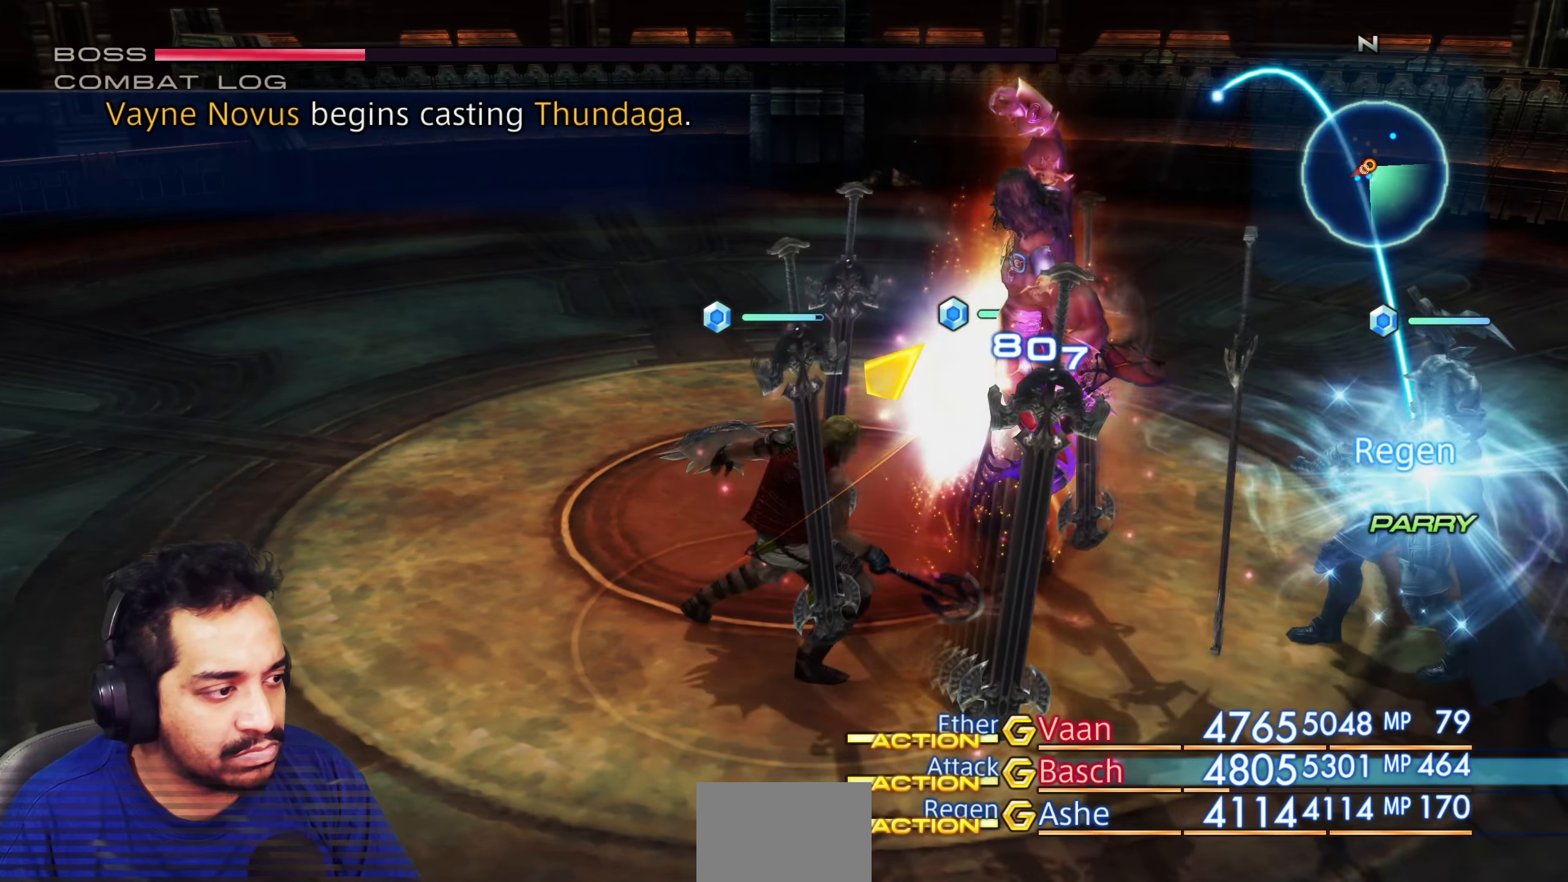
{"dt_ms": 500, "buttons": [], "left_stick": "center", "right_stick": "center", "events": []}
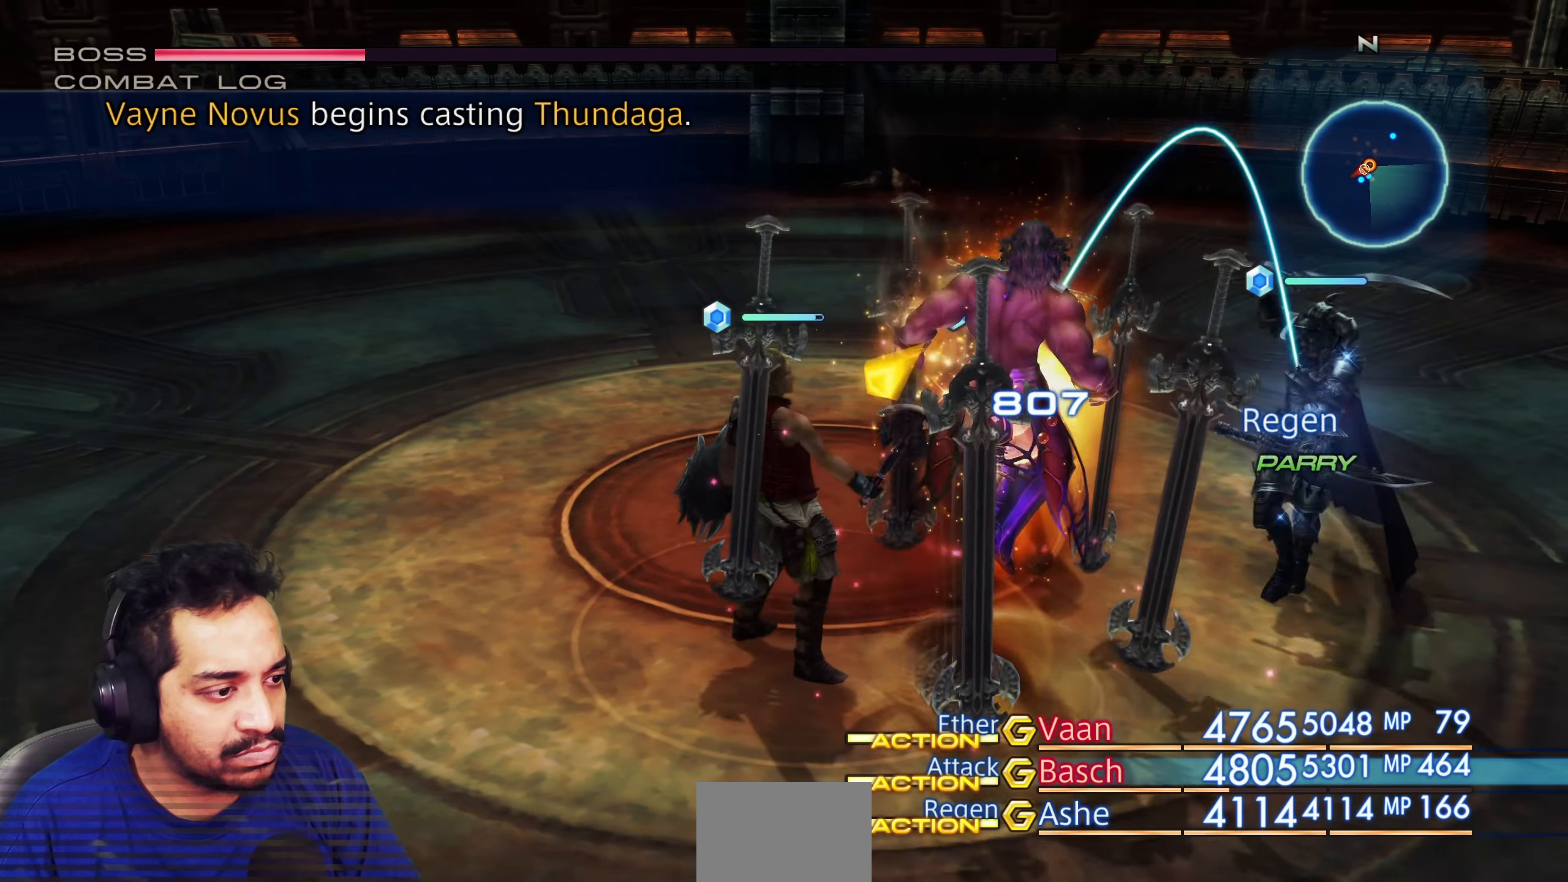
{"dt_ms": 500, "buttons": [], "left_stick": "center", "right_stick": "center", "events": []}
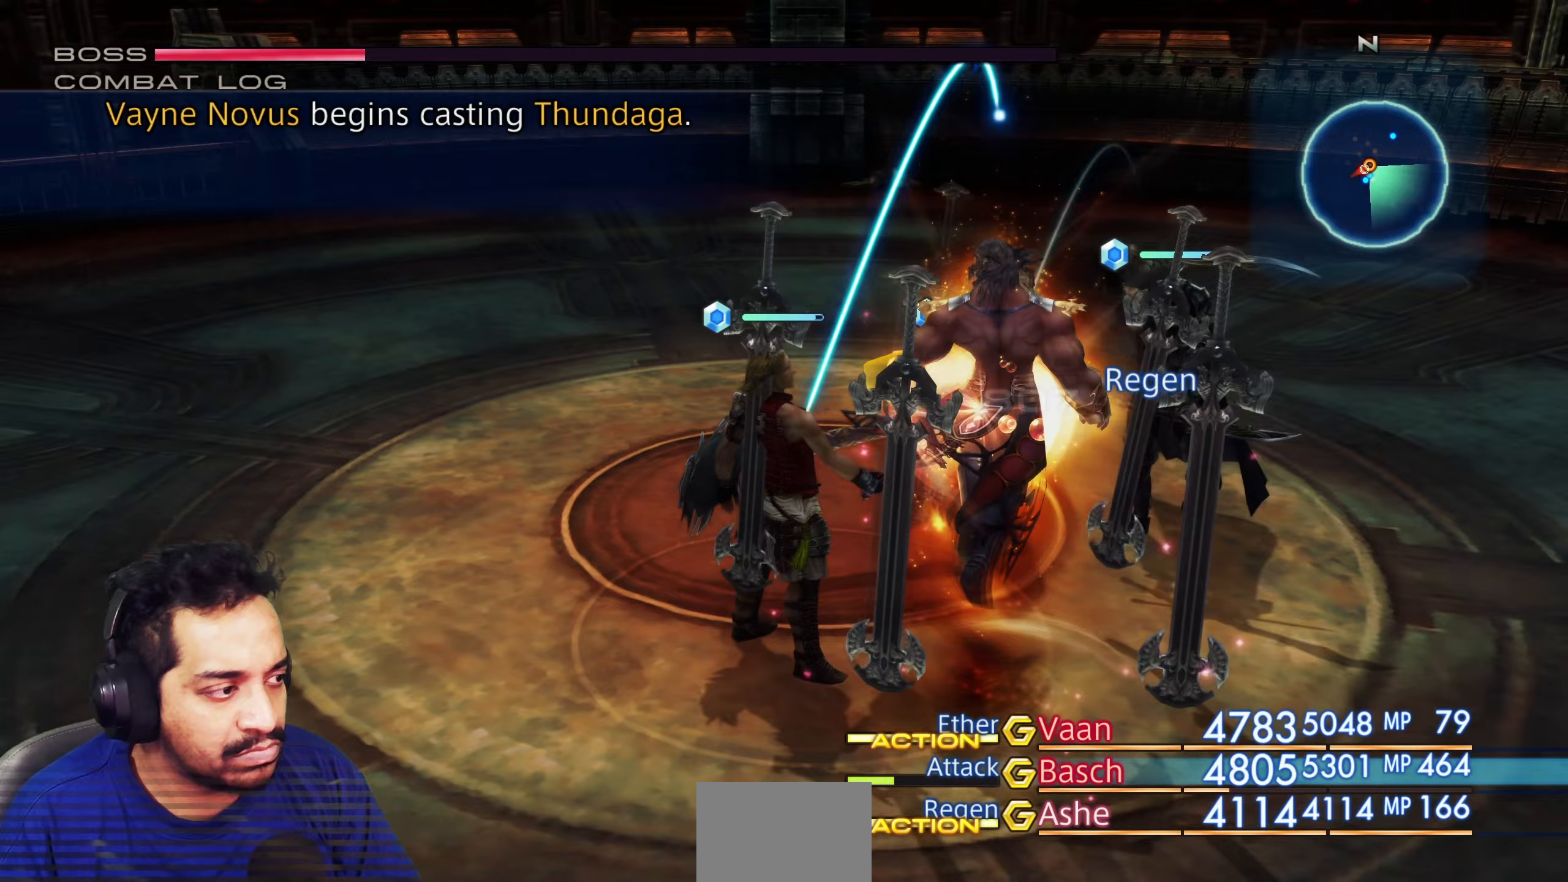
{"dt_ms": 500, "buttons": [], "left_stick": "center", "right_stick": "center", "events": []}
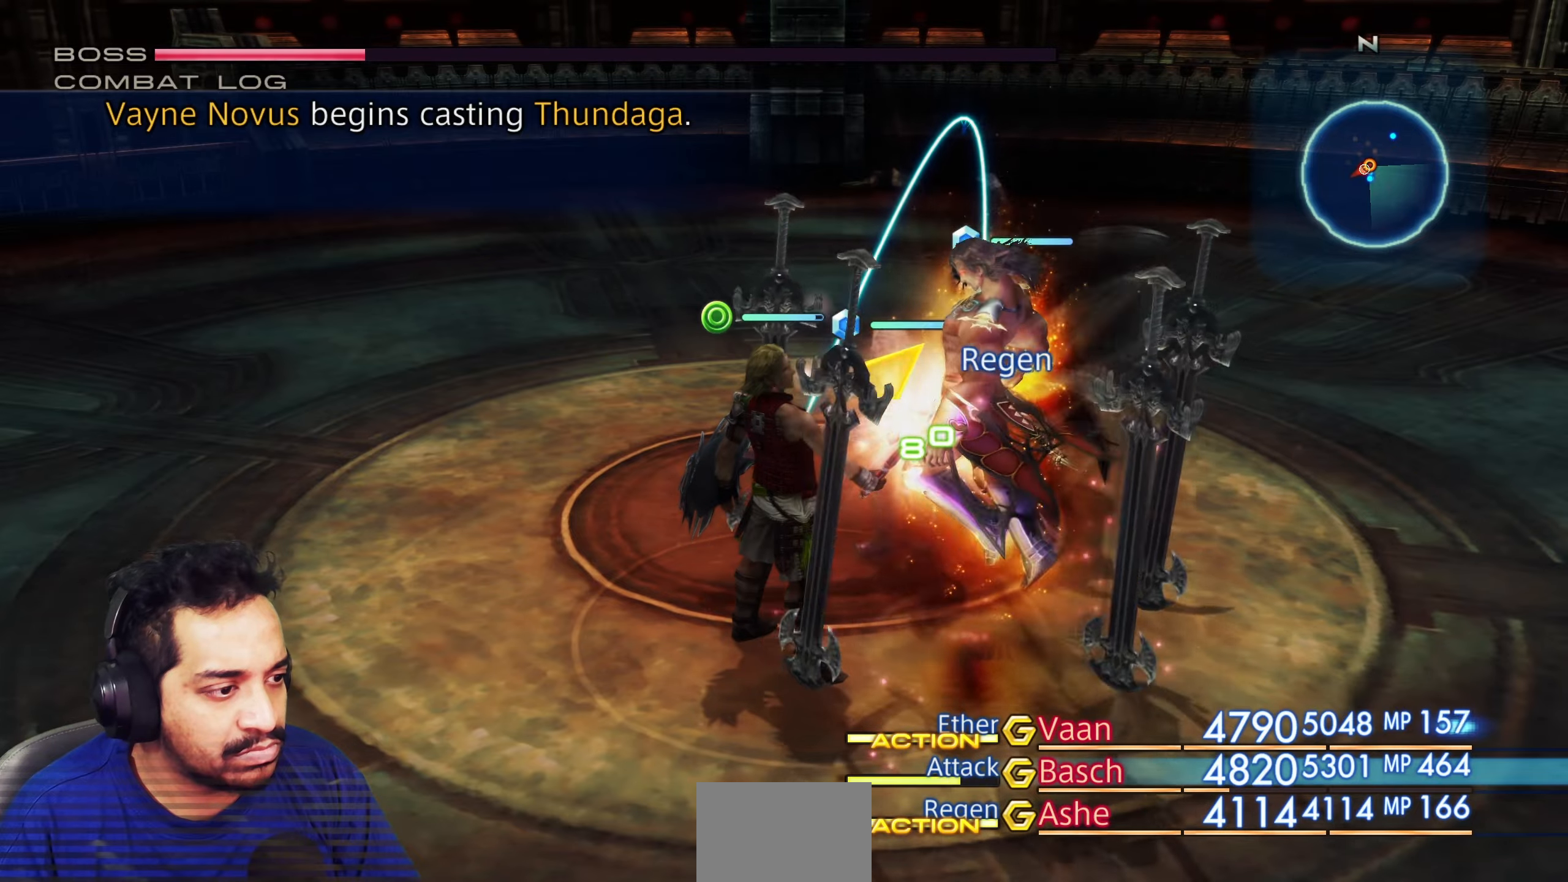
{"dt_ms": 500, "buttons": [], "left_stick": "center", "right_stick": "center", "events": []}
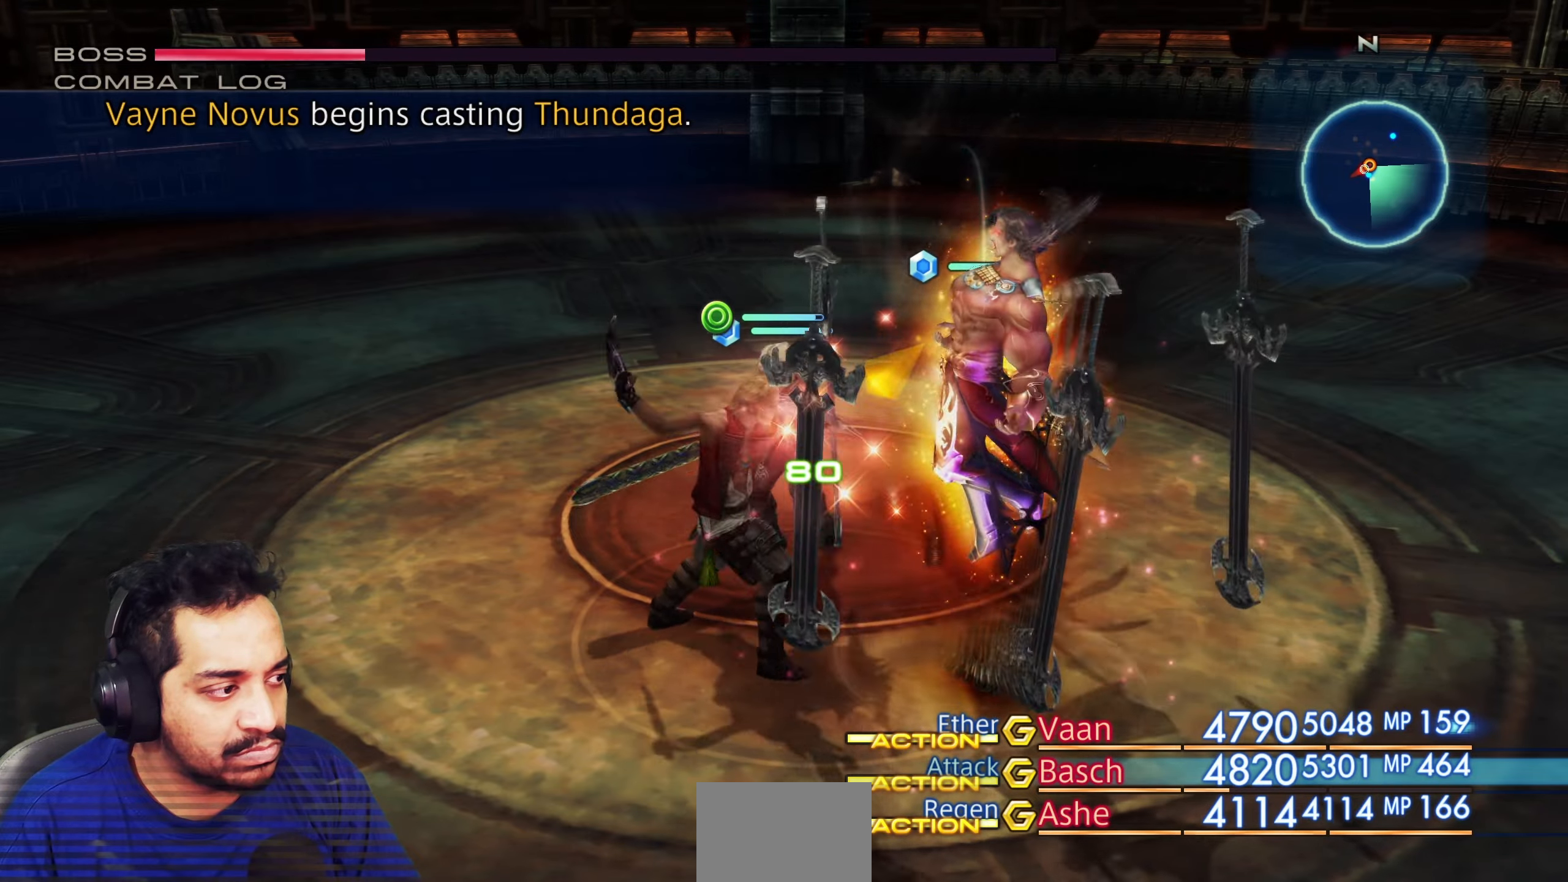
{"dt_ms": 500, "buttons": [], "left_stick": "center", "right_stick": "center", "events": []}